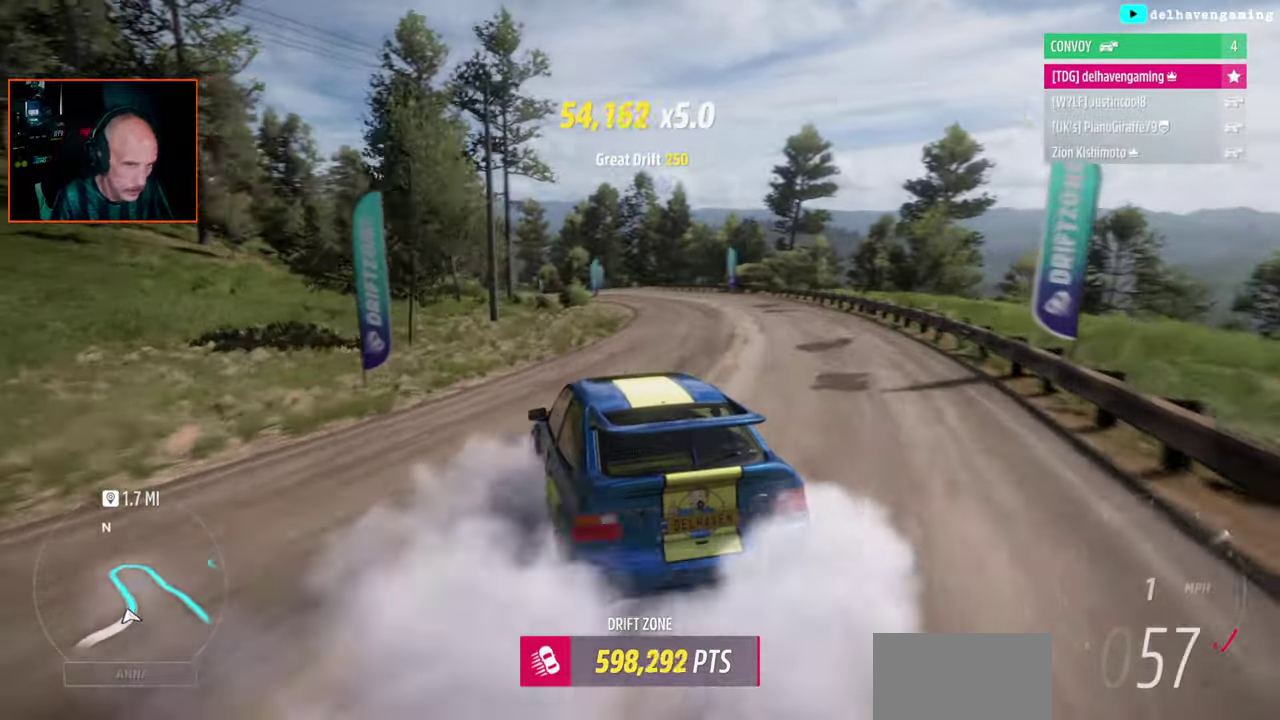
Gameplay with a controller (PlayStation layout); each line is a JSON object with the inputs held at the frame after it. "events" lists button and stick changes between this image and that frame as [ms after this image, input, new state], when the widget could be followed in between. Not read: L2 R2.
{"buttons": [], "left_stick": "up-right", "right_stick": "center", "events": [[250, "left_stick", "up-right"]]}
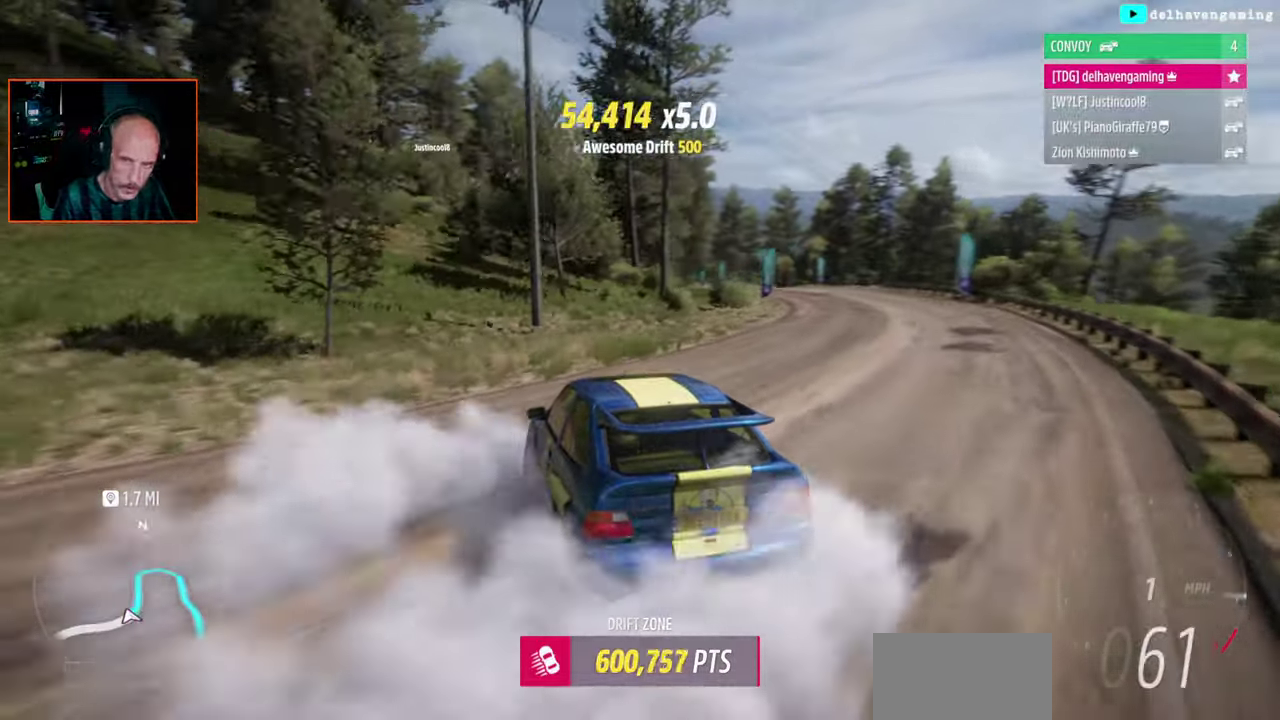
{"buttons": [], "left_stick": "up-right", "right_stick": "center", "events": [[83, "left_stick", "center"], [150, "CIRCLE", "down"], [217, "CIRCLE", "up"], [450, "left_stick", "up-right"]]}
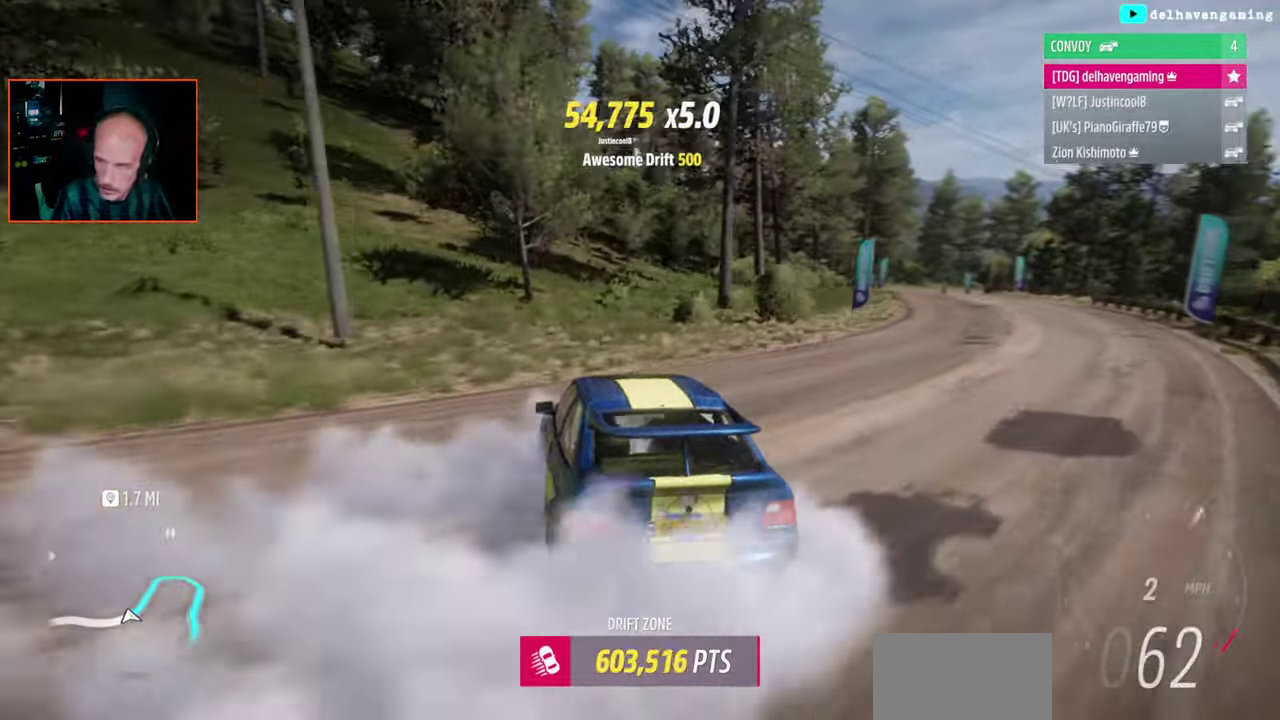
{"buttons": [], "left_stick": "right", "right_stick": "center", "events": [[250, "left_stick", "center"], [467, "left_stick", "right"]]}
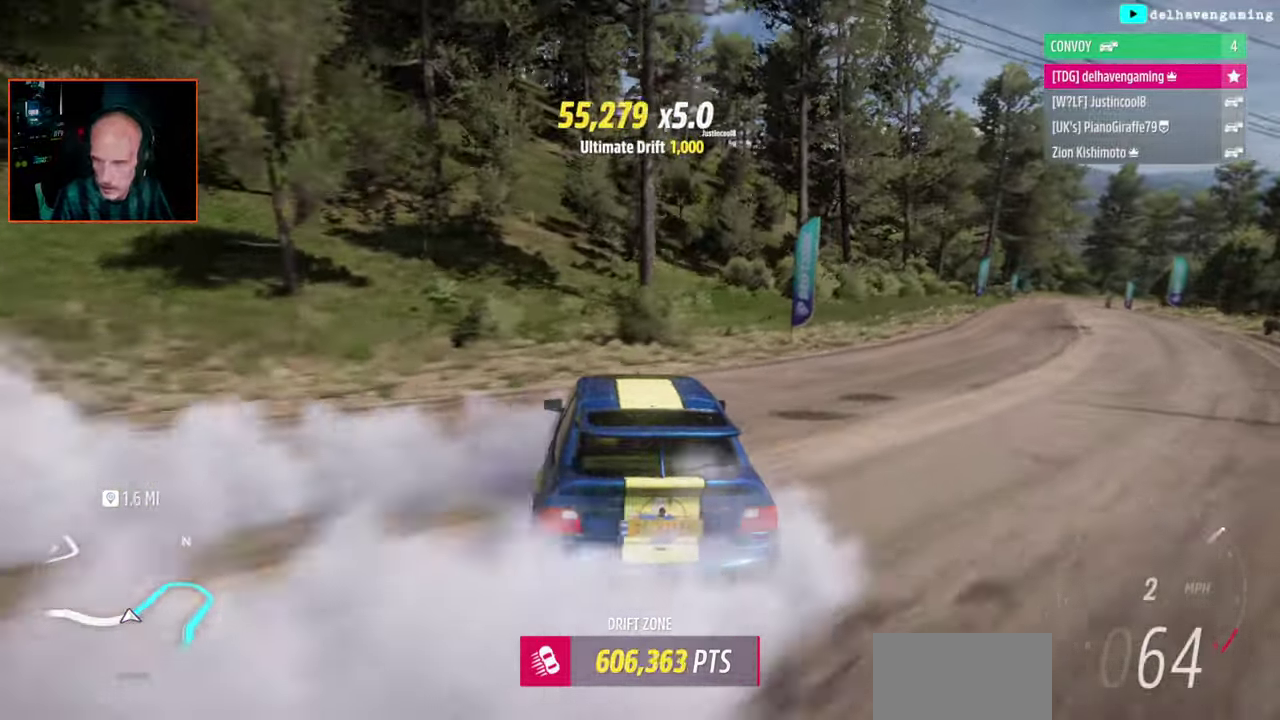
{"buttons": [], "left_stick": "center", "right_stick": "center", "events": [[450, "left_stick", "center"]]}
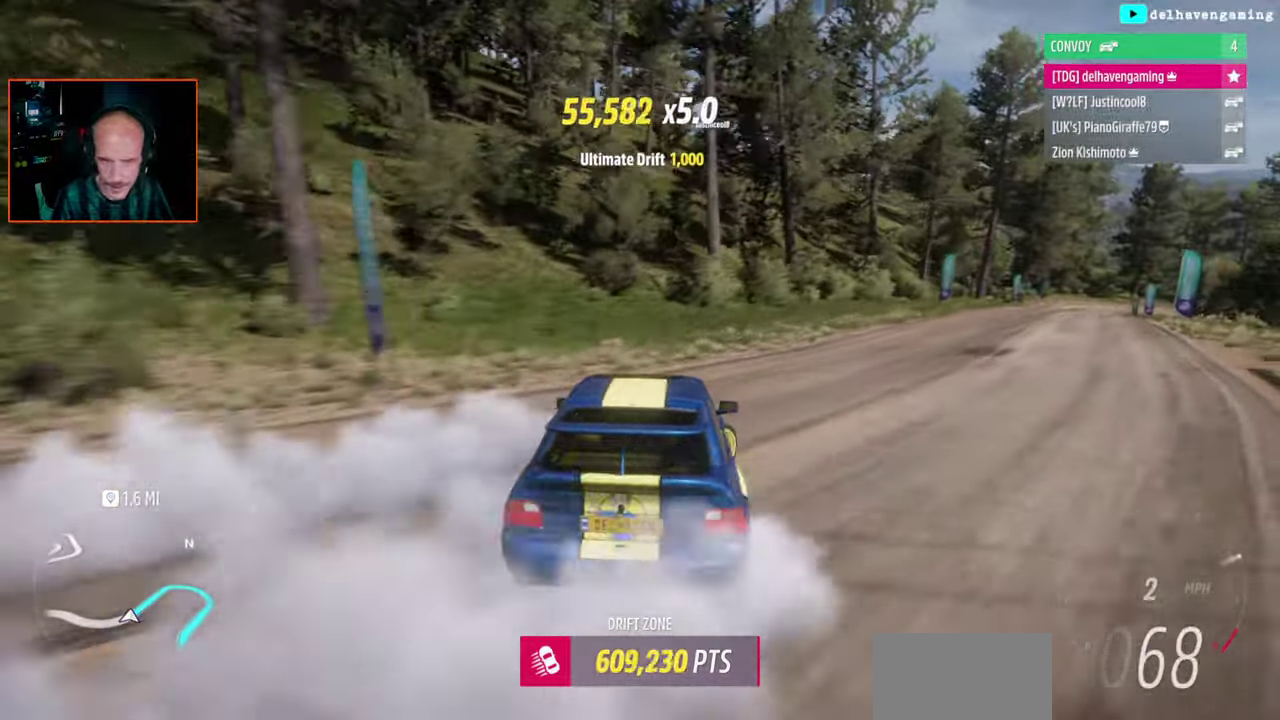
{"buttons": [], "left_stick": "left", "right_stick": "center", "events": [[200, "left_stick", "left"]]}
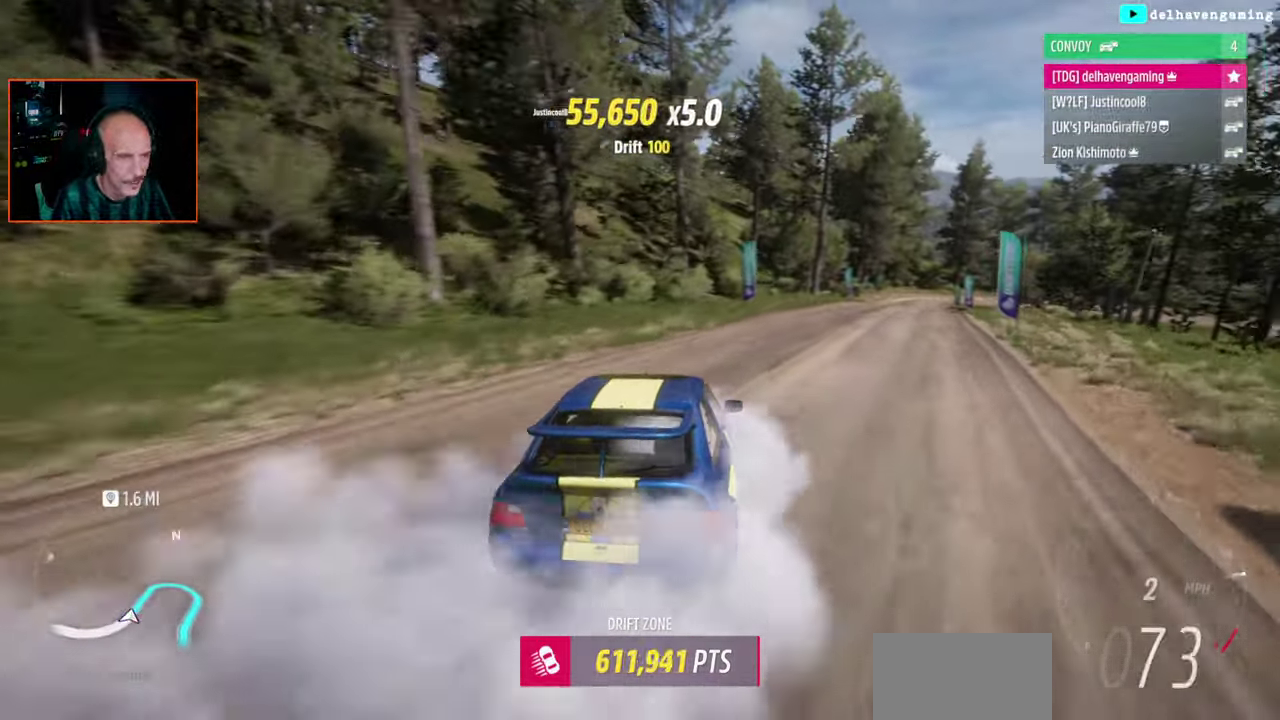
{"buttons": [], "left_stick": "left", "right_stick": "center", "events": []}
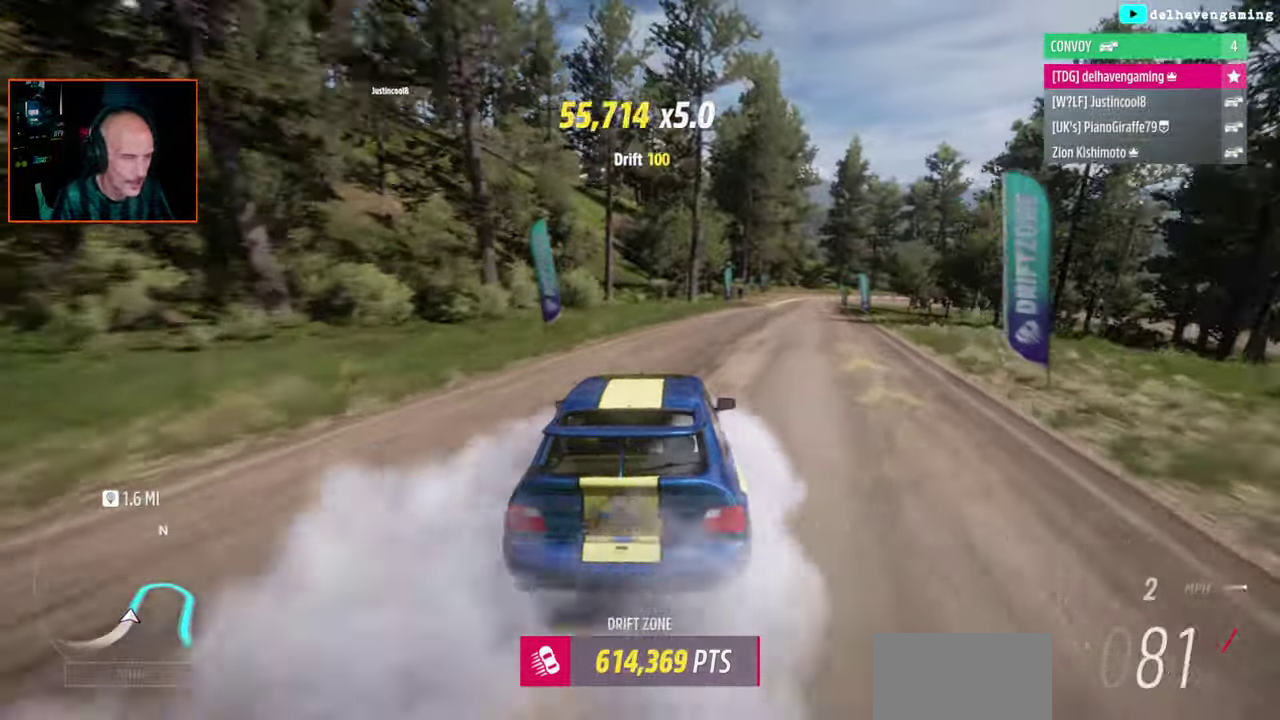
{"buttons": [], "left_stick": "right", "right_stick": "center", "events": [[217, "left_stick", "center"], [333, "left_stick", "right"]]}
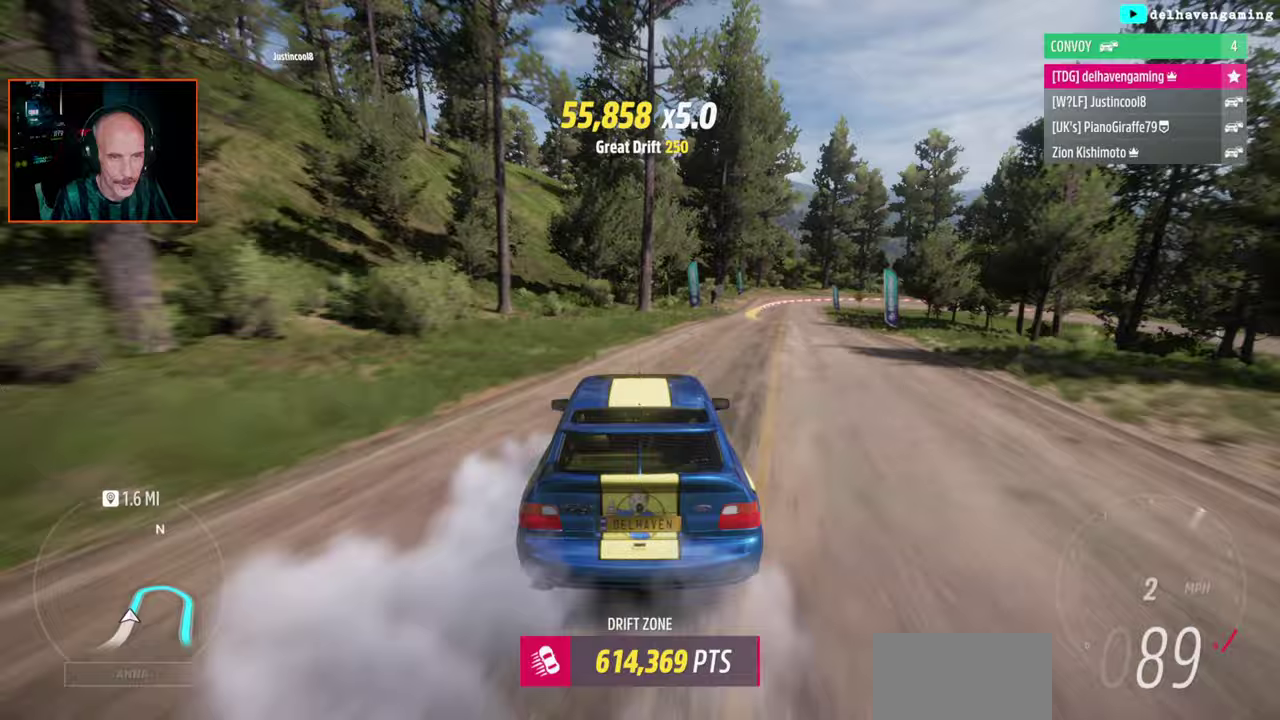
{"buttons": [], "left_stick": "up", "right_stick": "center", "events": [[200, "SQUARE", "down"], [283, "SQUARE", "up"], [383, "left_stick", "up-right"], [467, "left_stick", "up"]]}
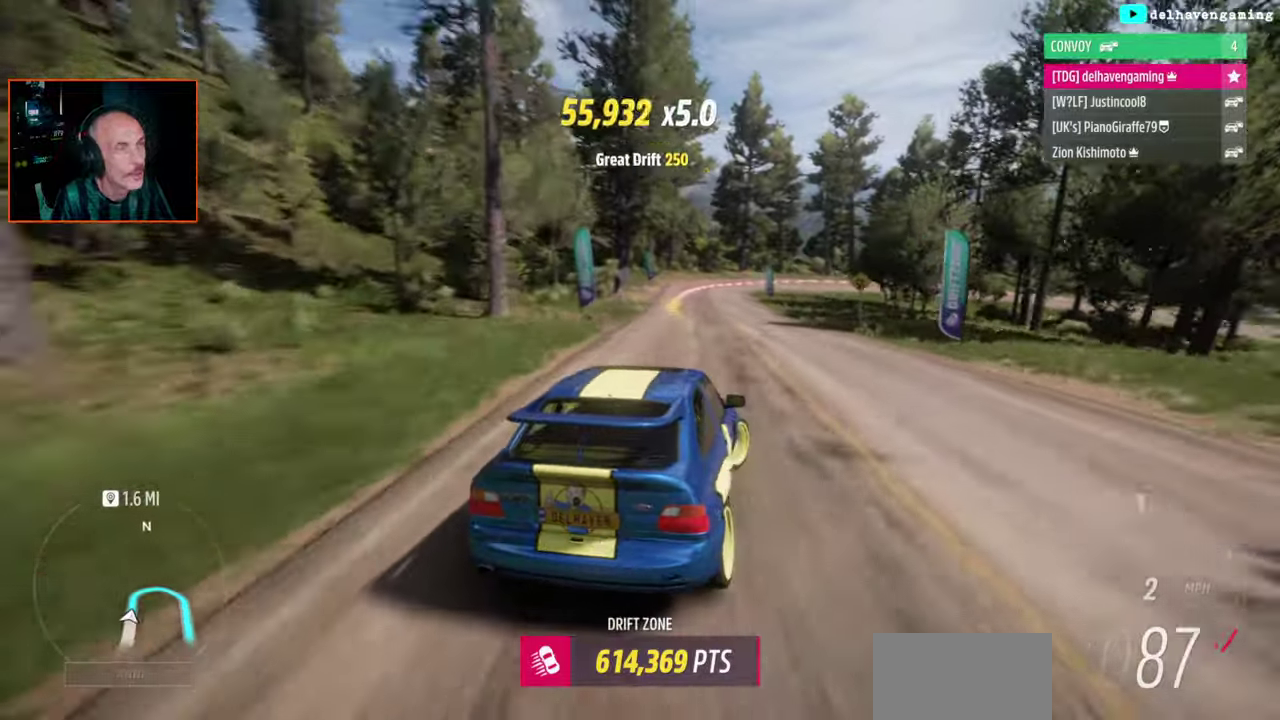
{"buttons": ["CROSS"], "left_stick": "up-left", "right_stick": "center", "events": [[83, "left_stick", "up-left"], [250, "CROSS", "down"]]}
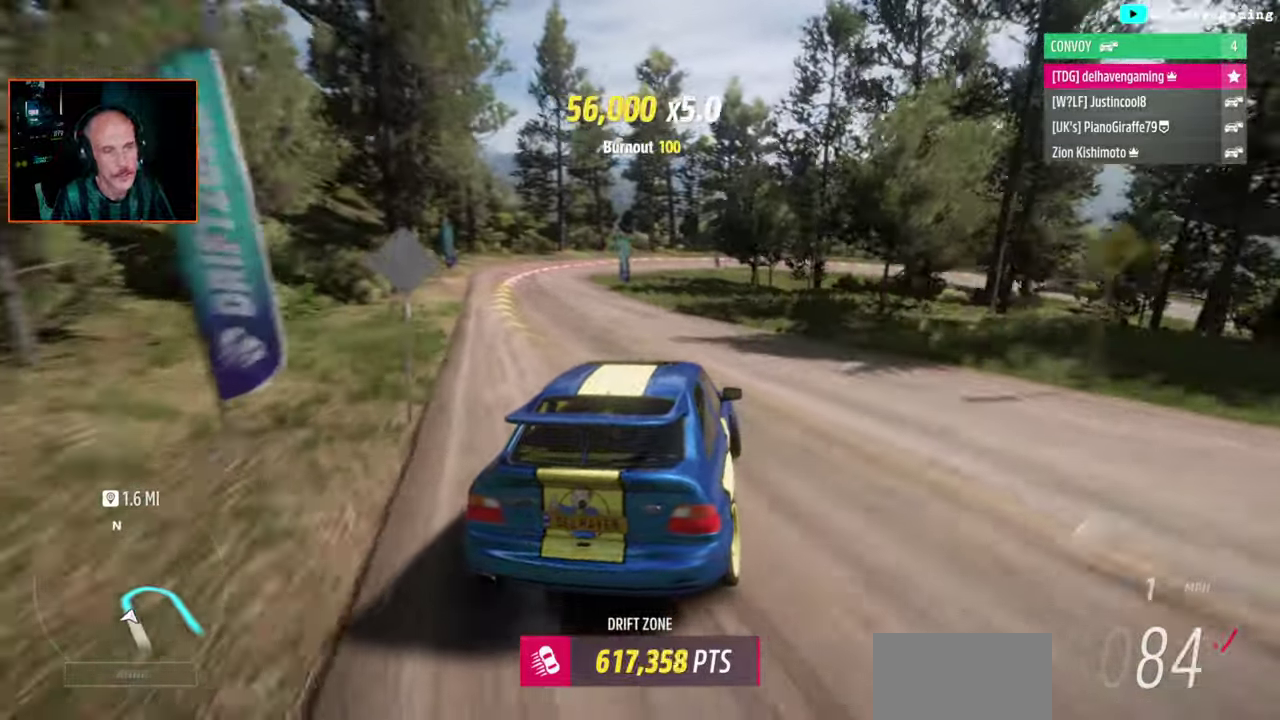
{"buttons": [], "left_stick": "center", "right_stick": "center", "events": [[167, "left_stick", "center"], [300, "CROSS", "up"]]}
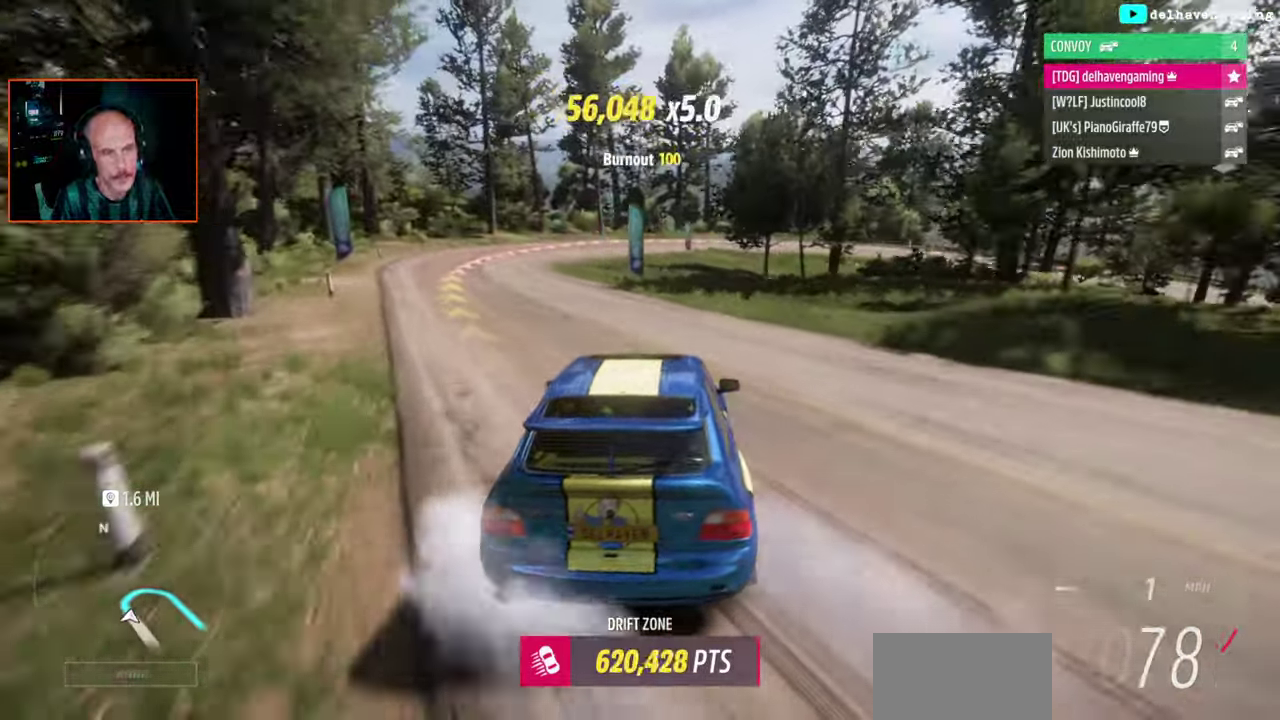
{"buttons": ["CROSS"], "left_stick": "up-left", "right_stick": "center", "events": [[433, "left_stick", "down-right"], [483, "CROSS", "down"], [483, "left_stick", "up-left"]]}
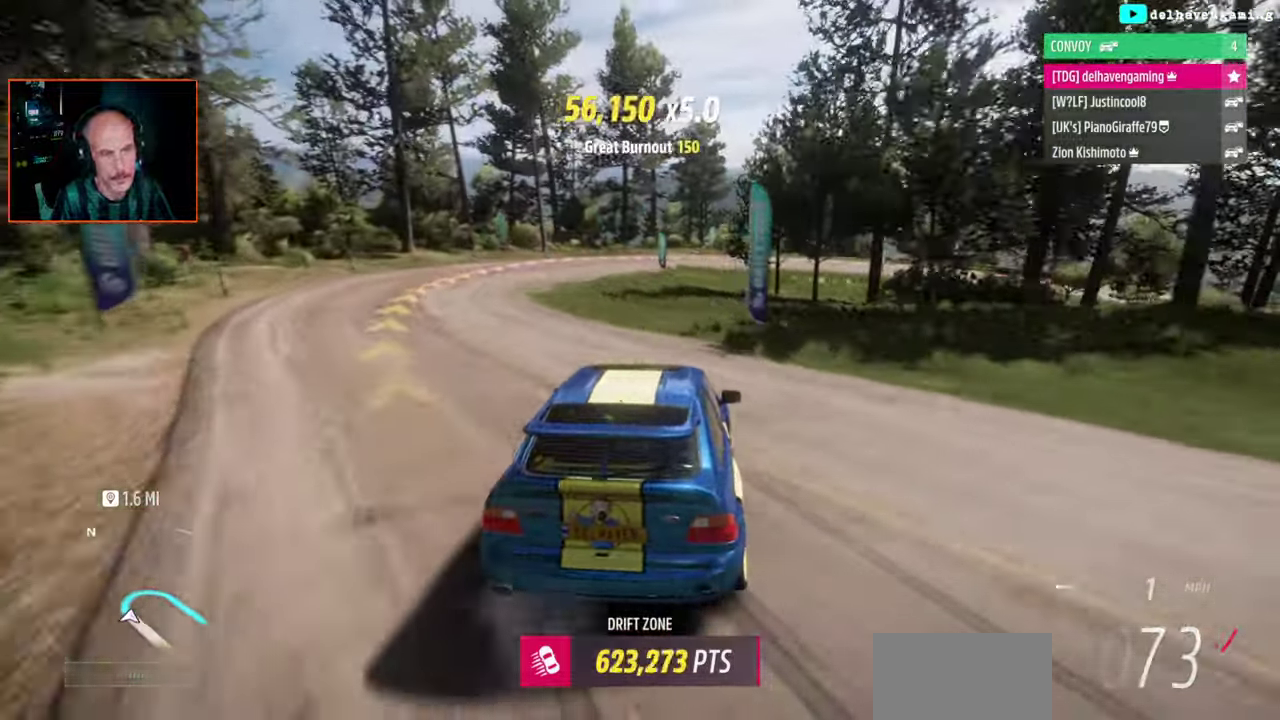
{"buttons": [], "left_stick": "center", "right_stick": "center", "events": [[67, "CROSS", "up"], [83, "left_stick", "center"]]}
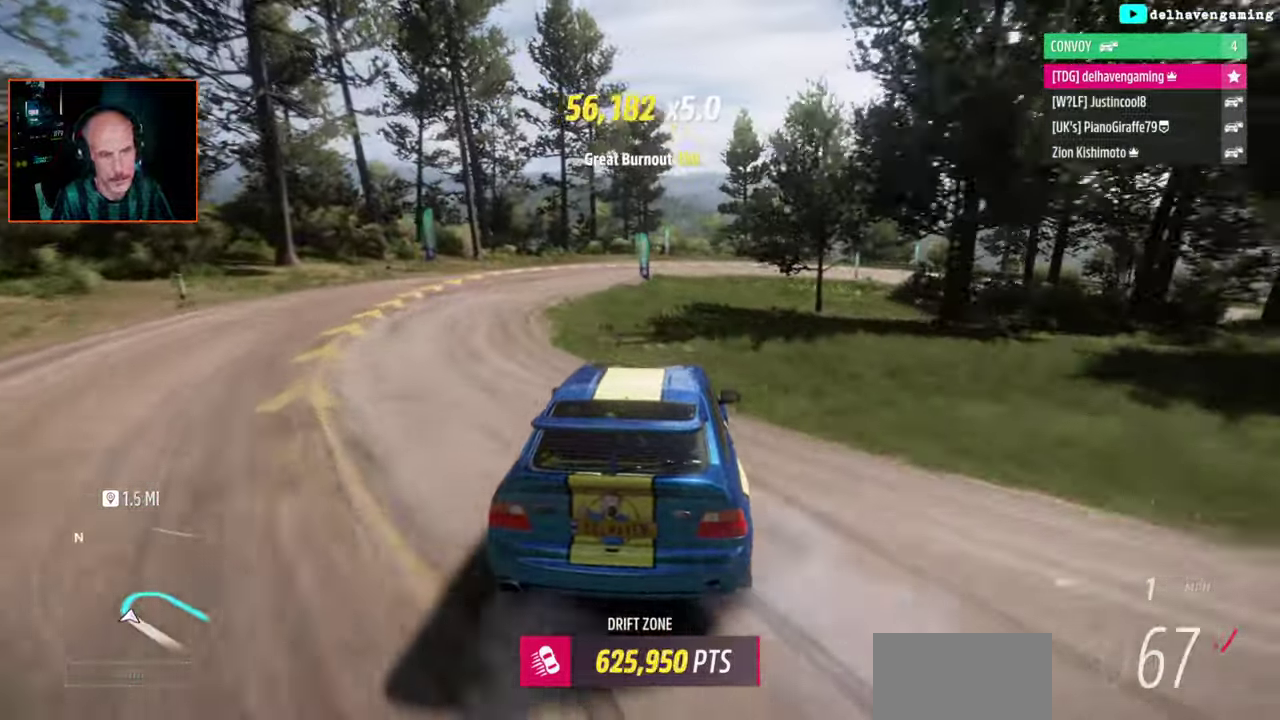
{"buttons": [], "left_stick": "center", "right_stick": "center", "events": []}
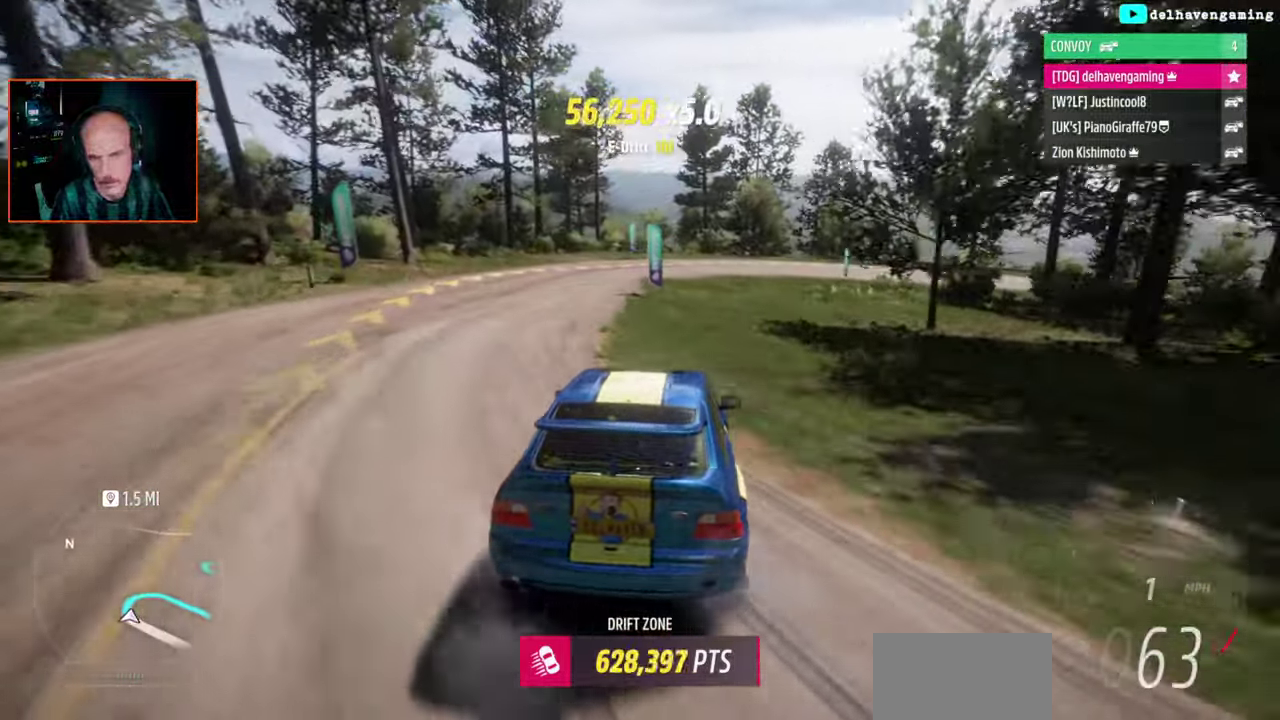
{"buttons": [], "left_stick": "center", "right_stick": "center", "events": [[183, "CROSS", "down"], [250, "CROSS", "up"]]}
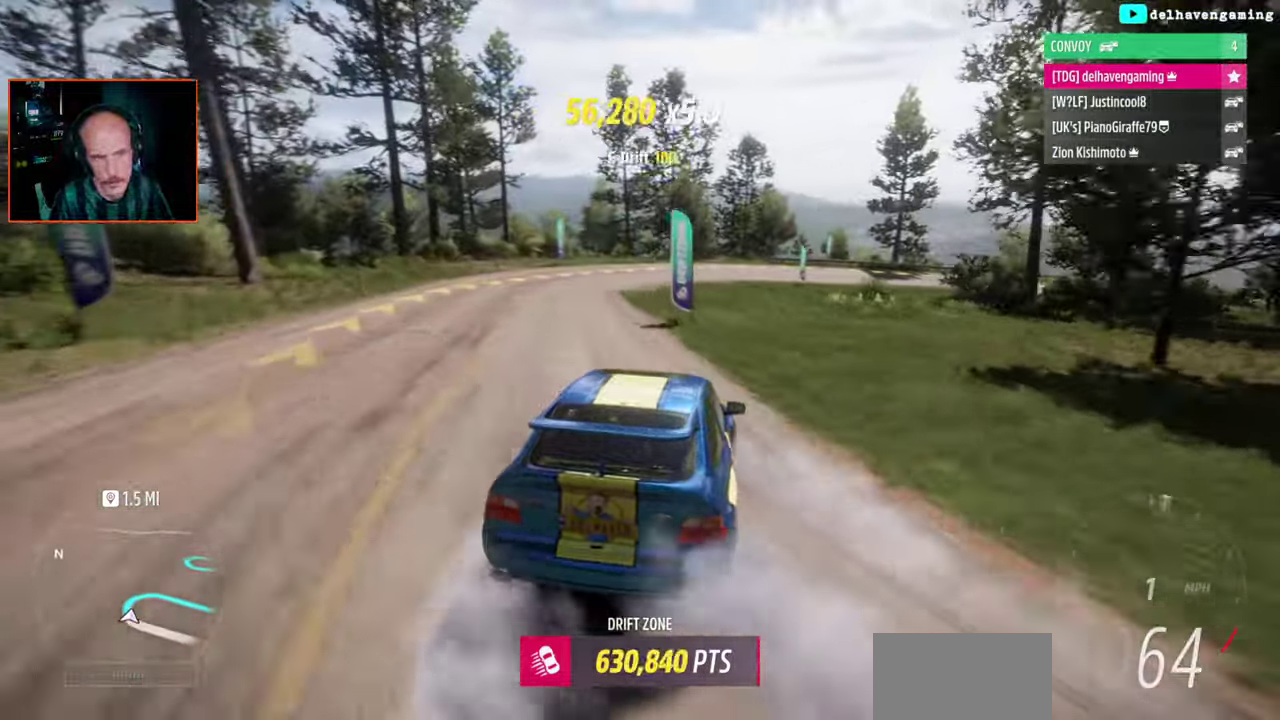
{"buttons": [], "left_stick": "center", "right_stick": "center", "events": []}
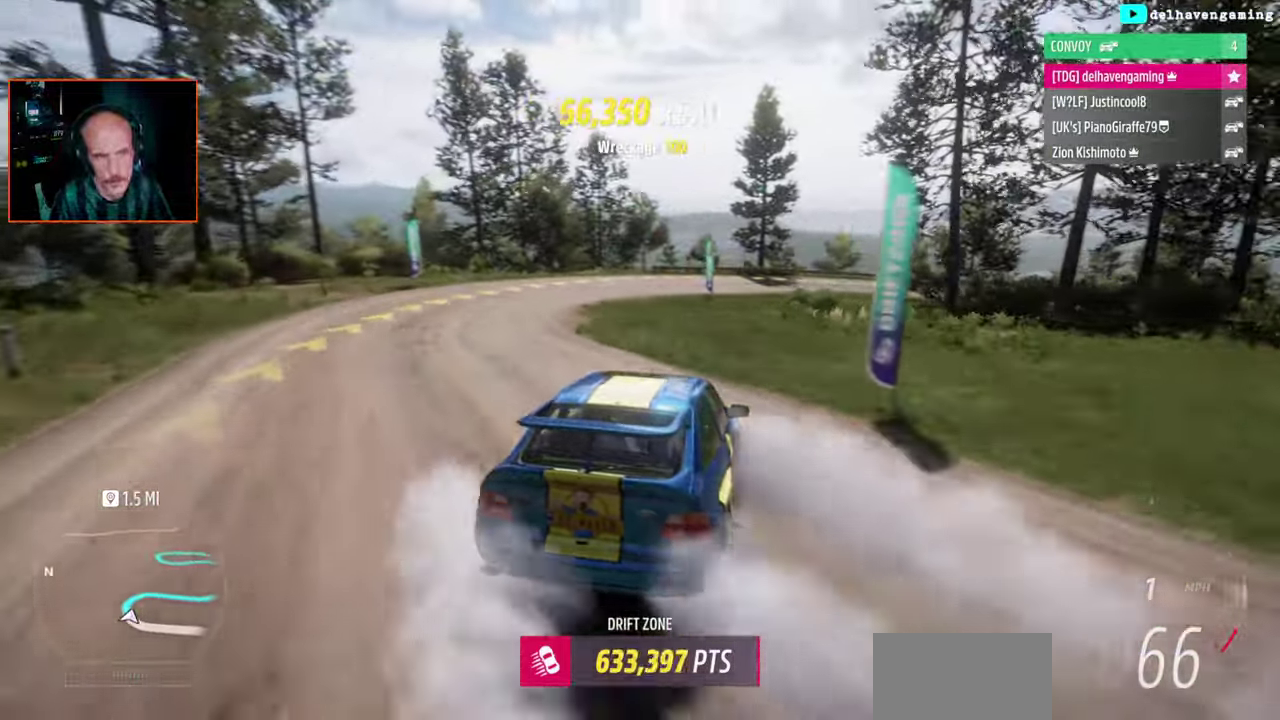
{"buttons": [], "left_stick": "center", "right_stick": "center", "events": []}
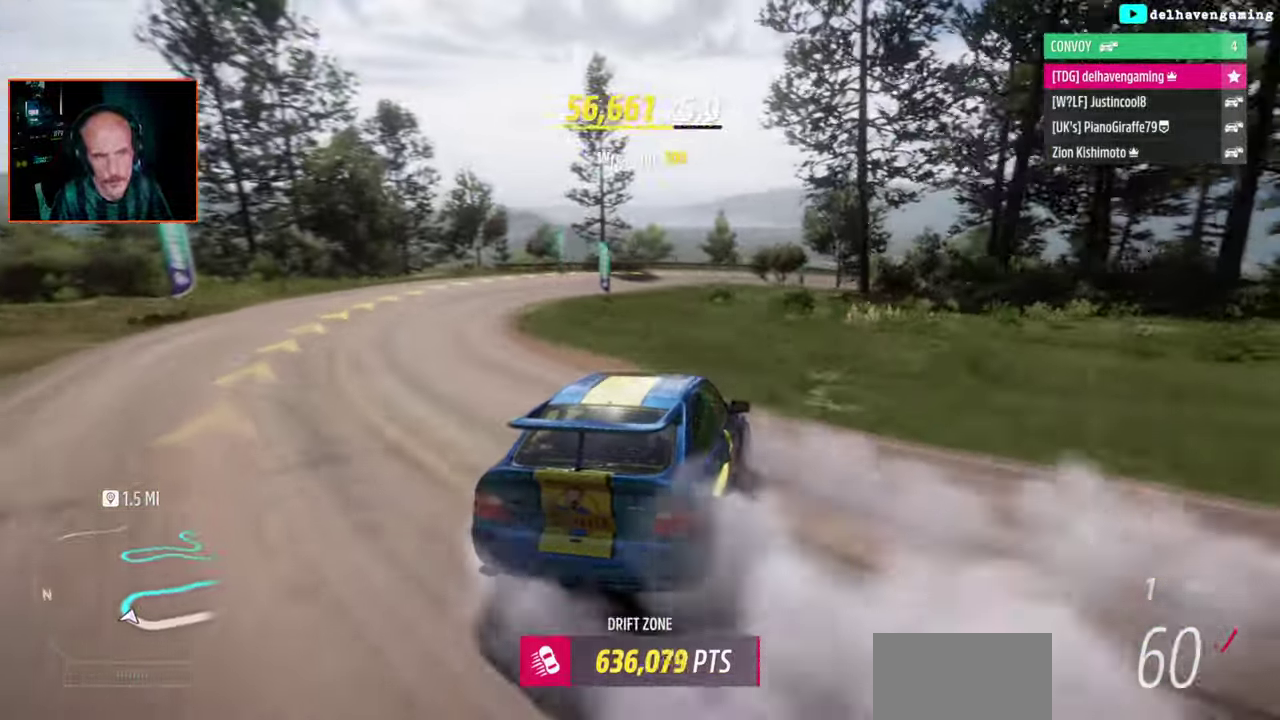
{"buttons": [], "left_stick": "center", "right_stick": "center"}
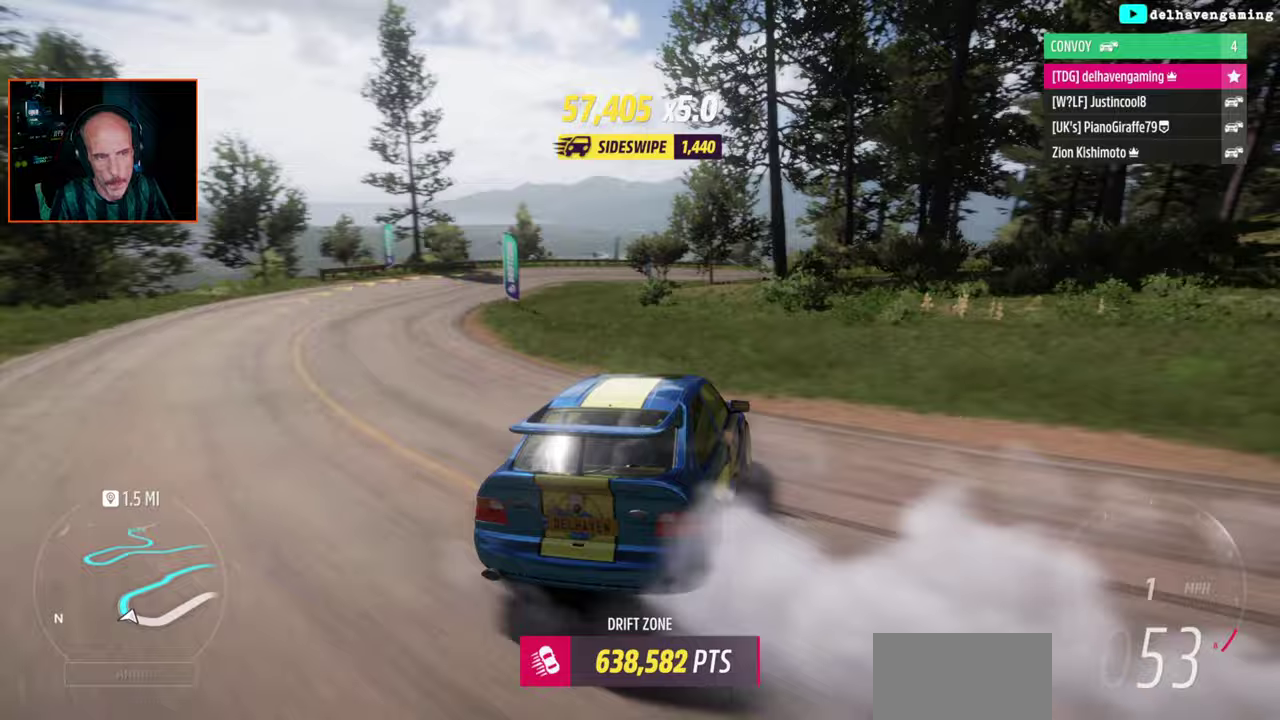
{"buttons": [], "left_stick": "up-left", "right_stick": "center", "events": [[417, "left_stick", "up-left"]]}
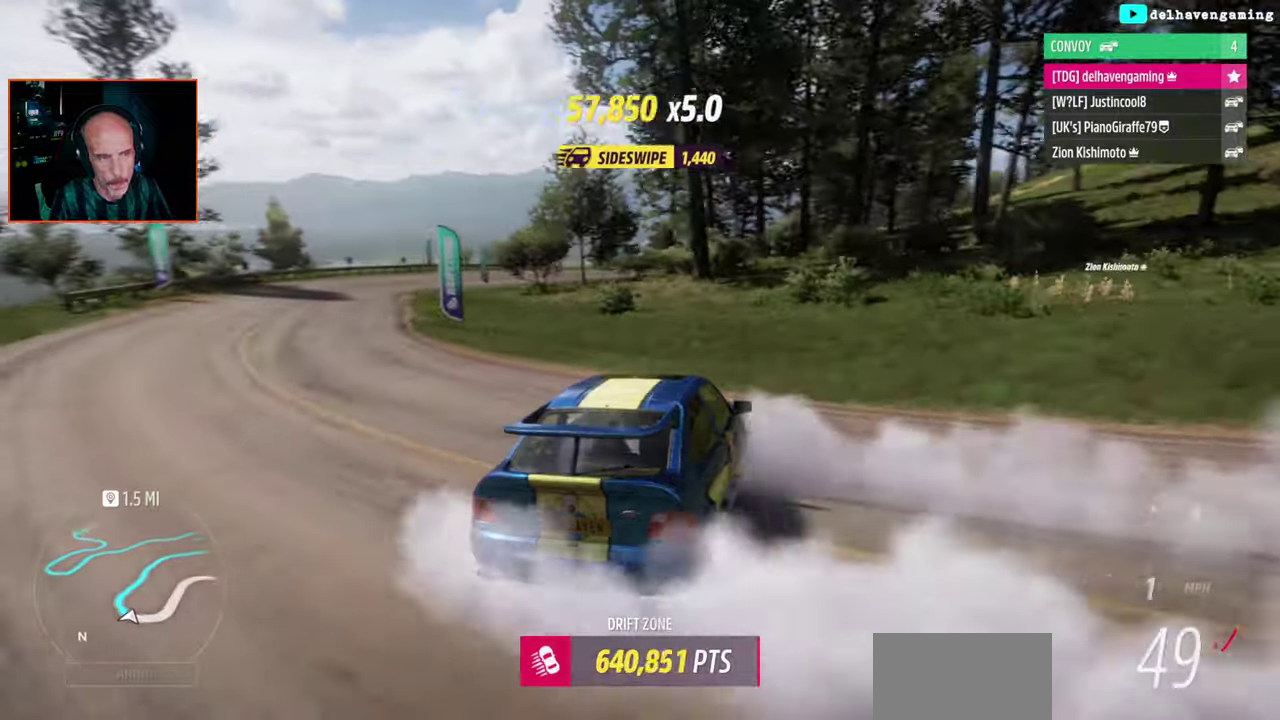
{"buttons": [], "left_stick": "up-left", "right_stick": "center", "events": []}
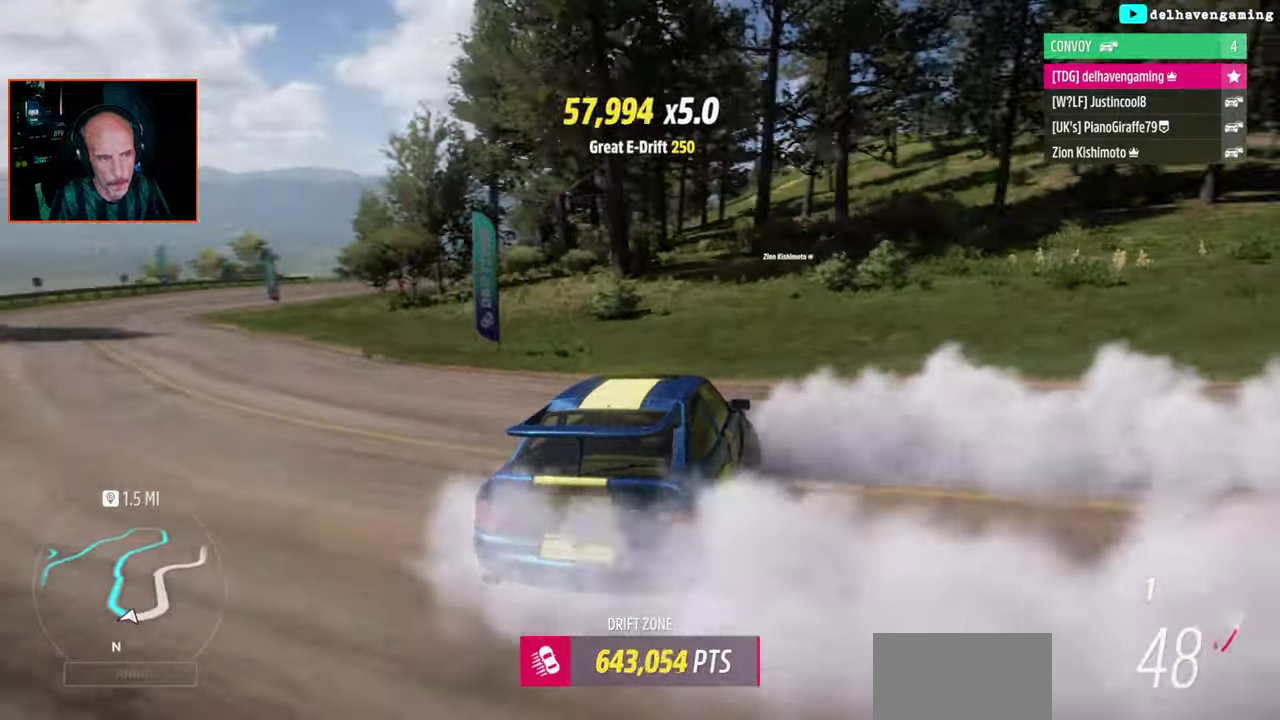
{"buttons": [], "left_stick": "center", "right_stick": "center", "events": [[500, "left_stick", "center"]]}
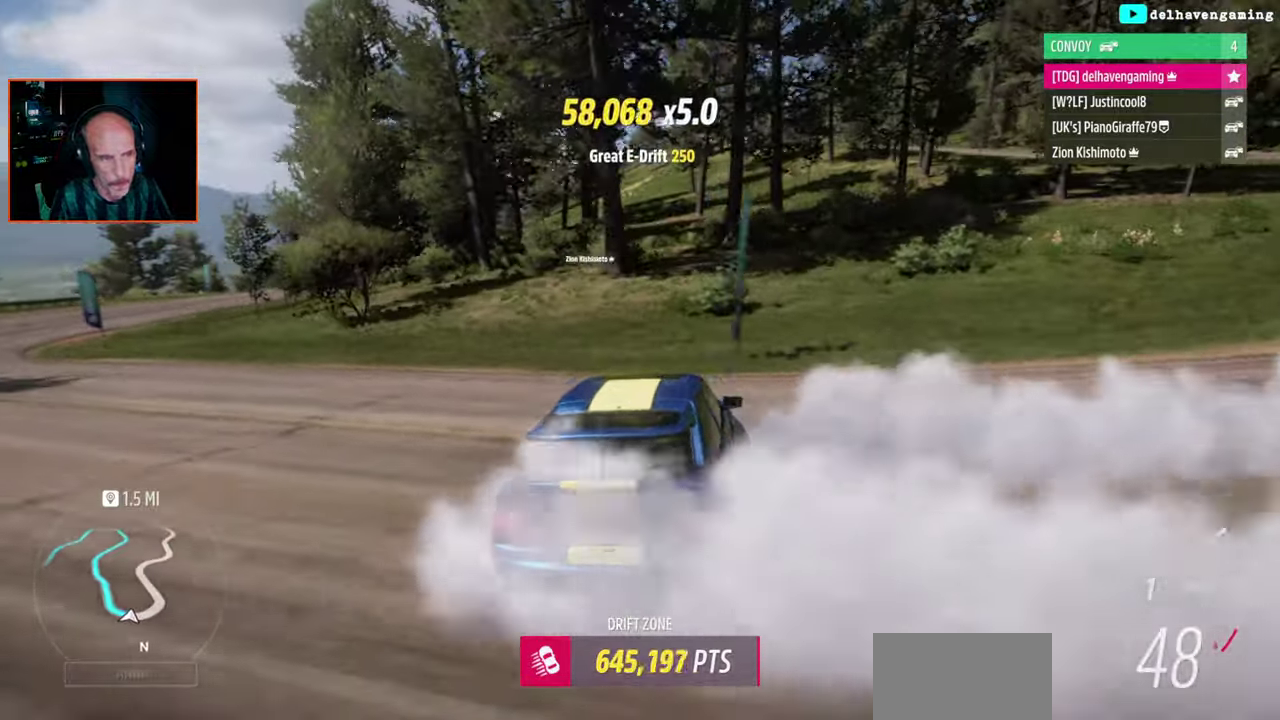
{"buttons": [], "left_stick": "left", "right_stick": "center", "events": [[367, "left_stick", "left"]]}
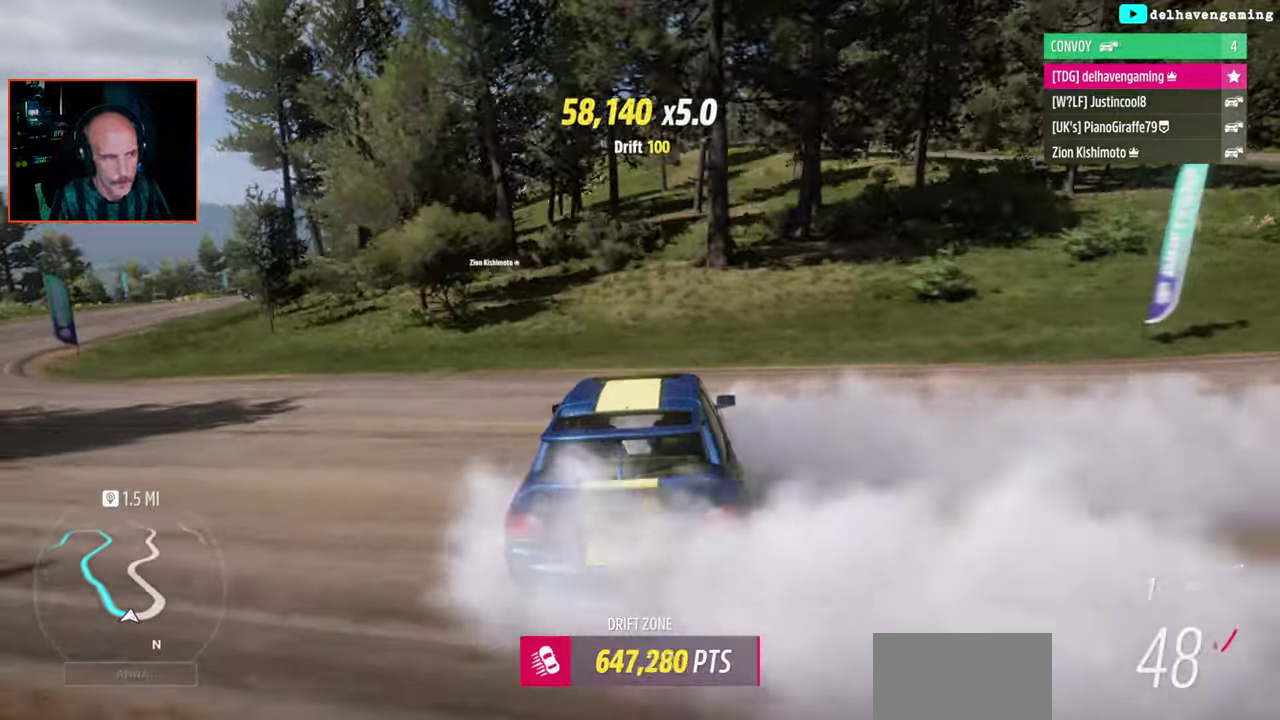
{"buttons": [], "left_stick": "center", "right_stick": "center", "events": [[267, "left_stick", "center"]]}
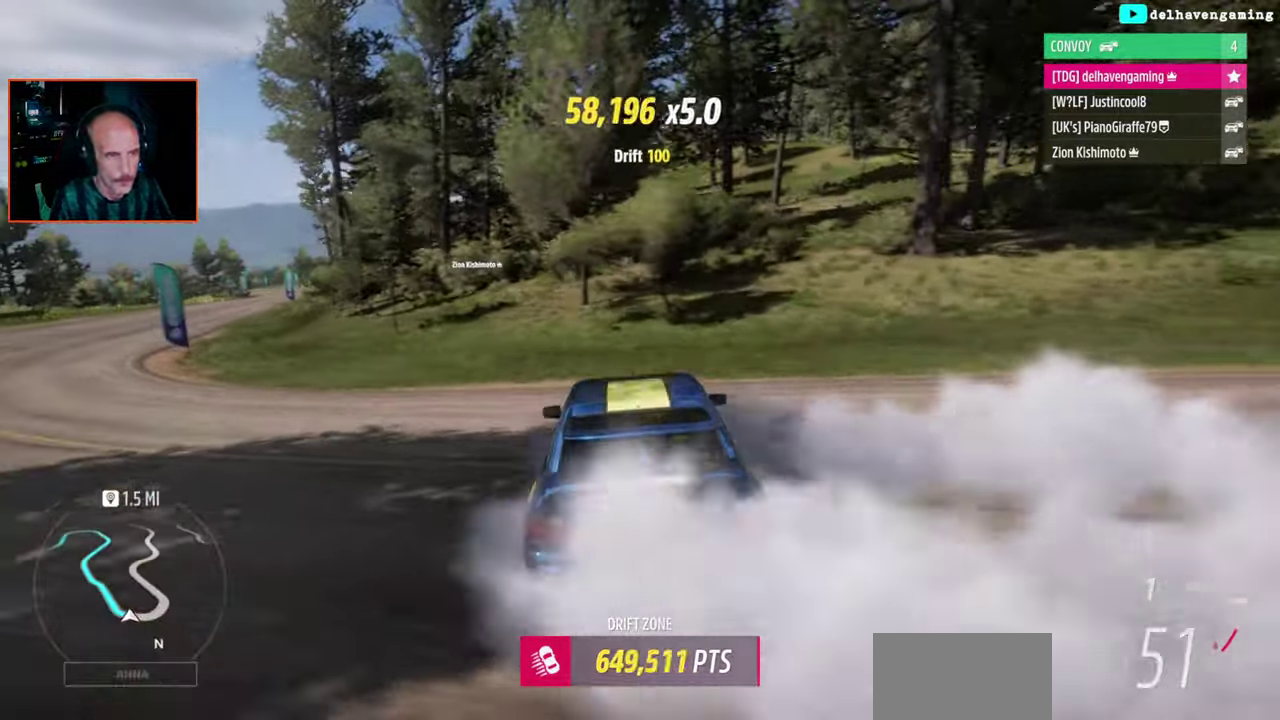
{"buttons": [], "left_stick": "center", "right_stick": "center", "events": []}
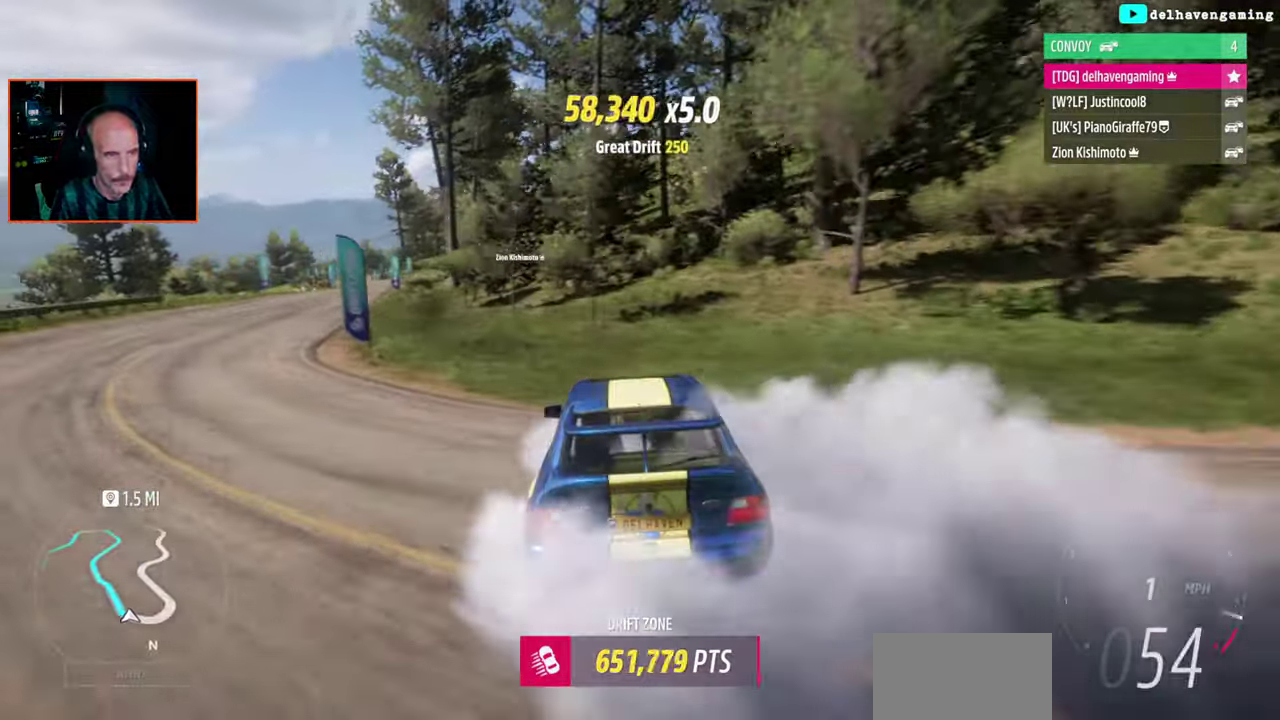
{"buttons": [], "left_stick": "center", "right_stick": "center", "events": []}
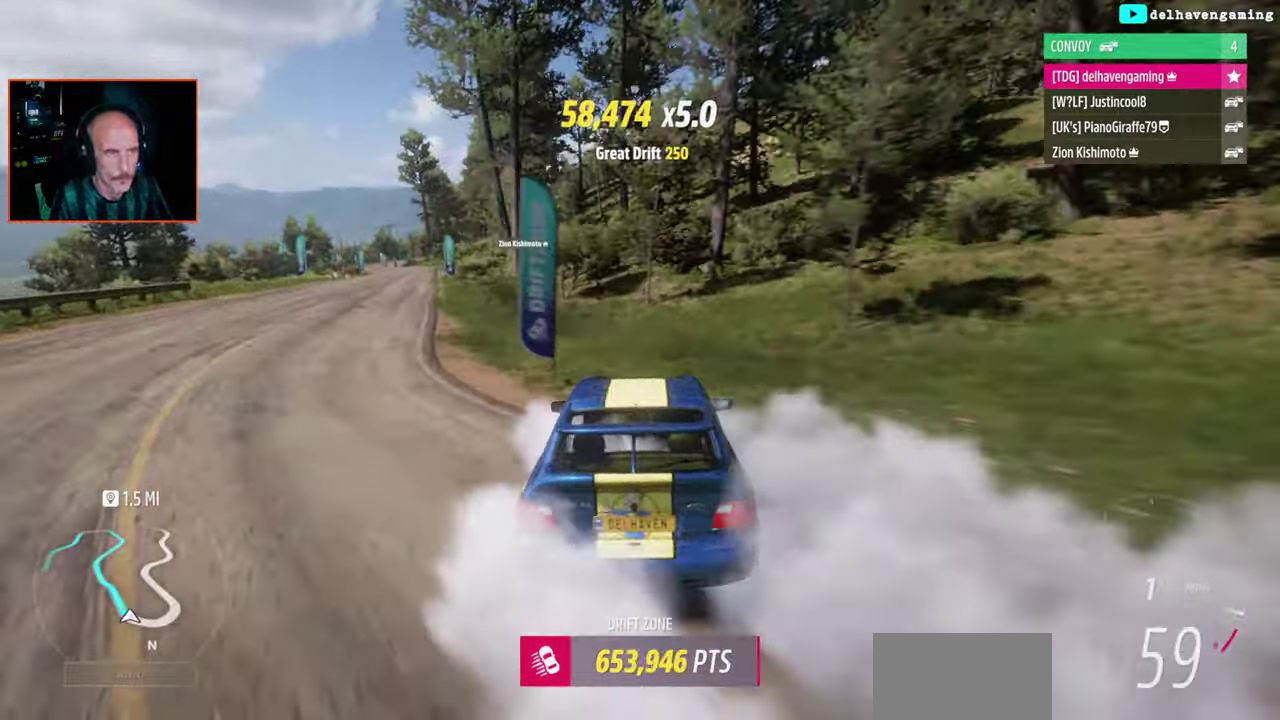
{"buttons": [], "left_stick": "center", "right_stick": "center", "events": []}
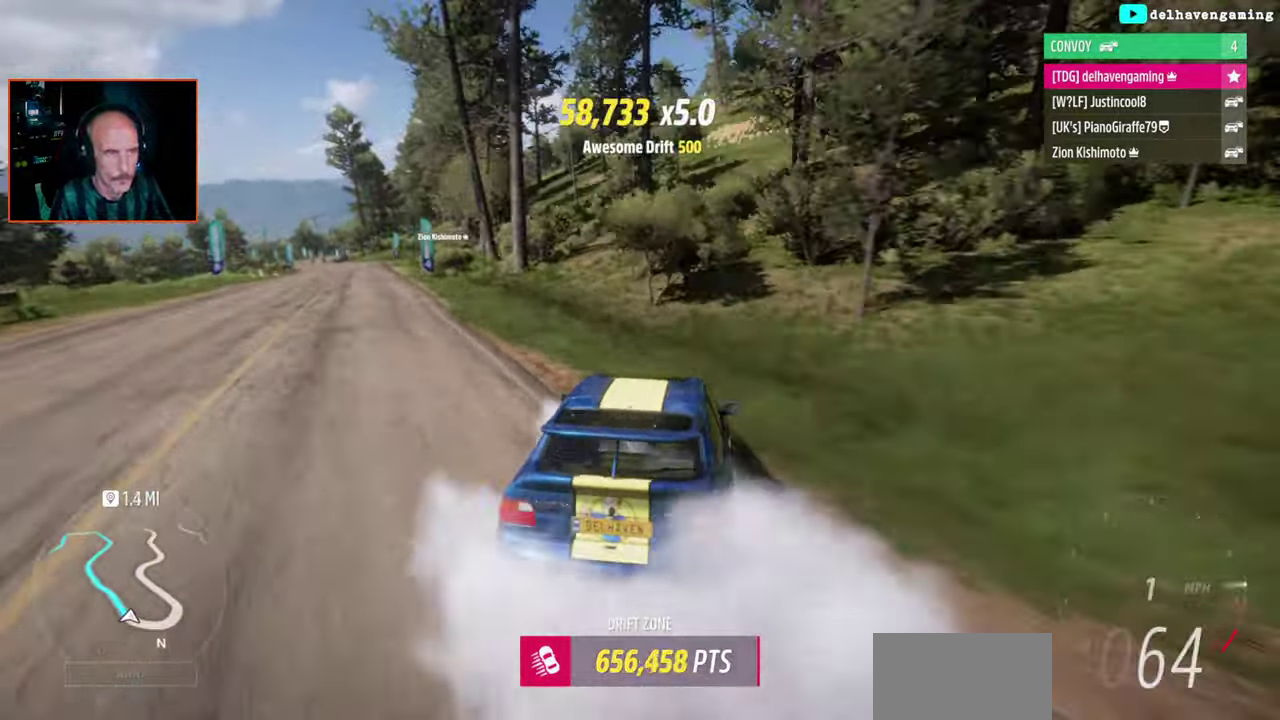
{"buttons": [], "left_stick": "left", "right_stick": "center", "events": [[17, "left_stick", "left"]]}
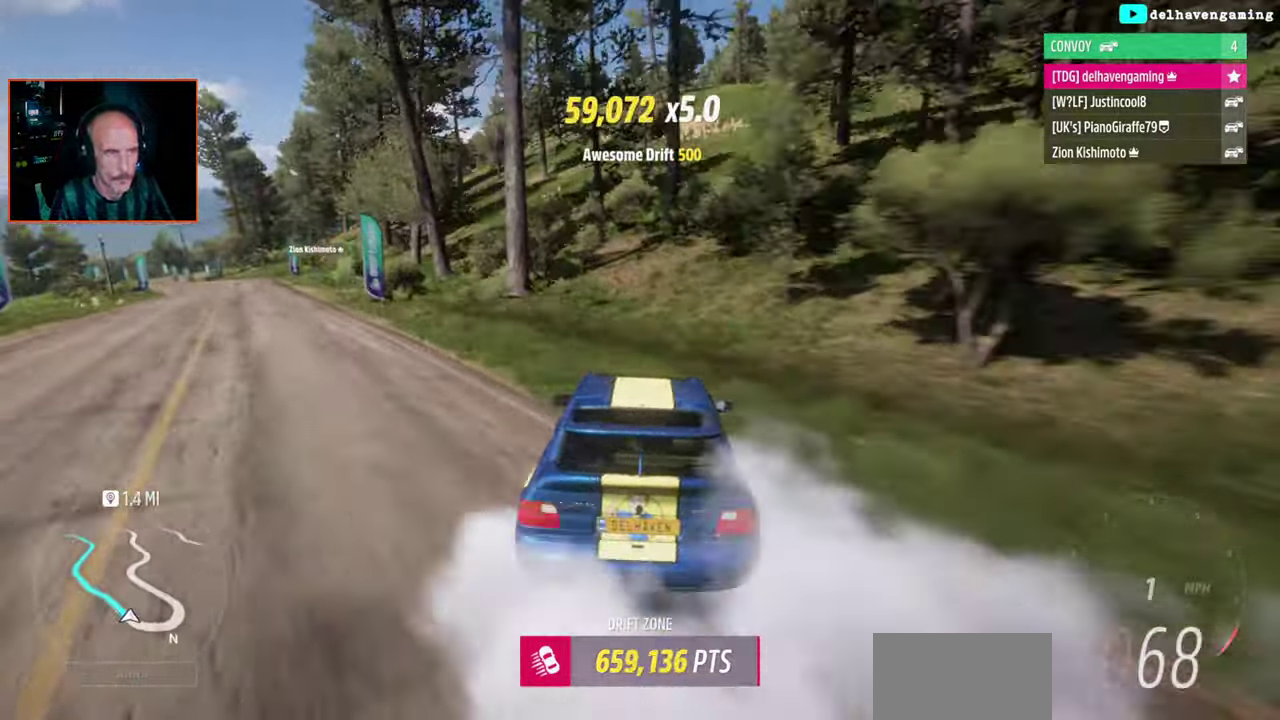
{"buttons": [], "left_stick": "center", "right_stick": "center", "events": [[200, "left_stick", "center"]]}
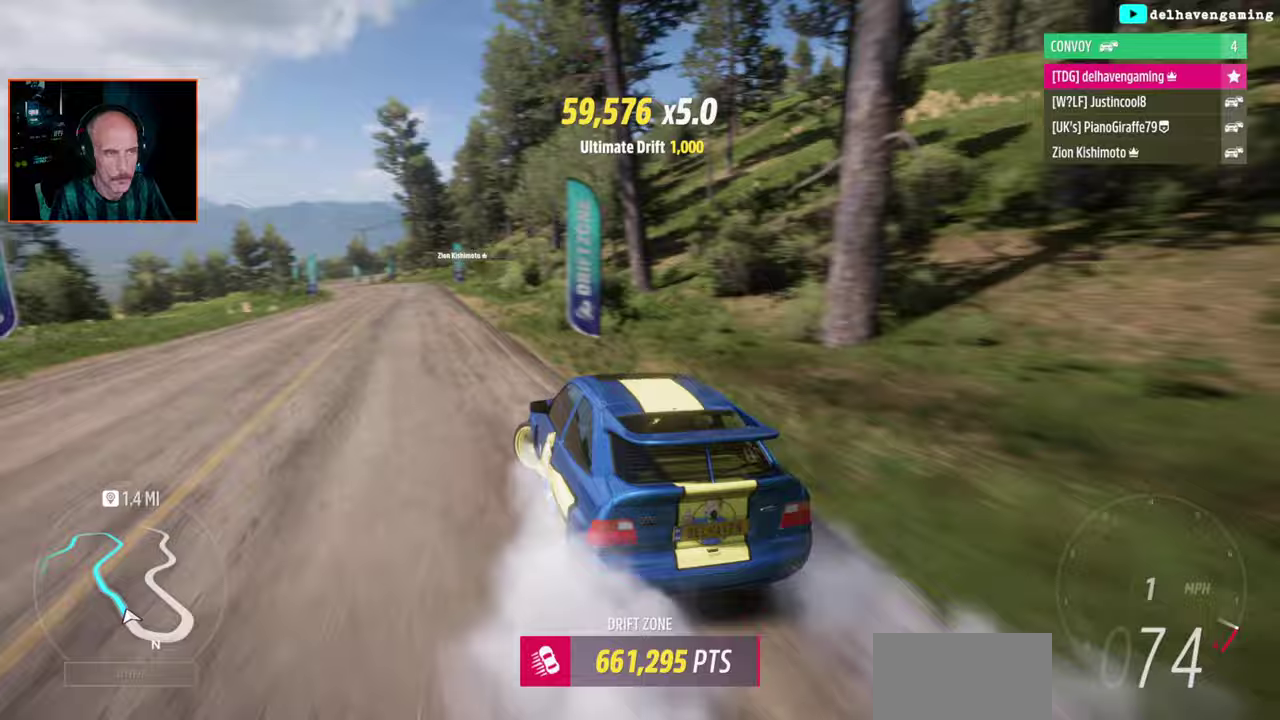
{"buttons": [], "left_stick": "center", "right_stick": "center", "events": [[33, "left_stick", "right"], [283, "CIRCLE", "down"], [300, "left_stick", "up-right"], [350, "CIRCLE", "up"], [383, "left_stick", "center"]]}
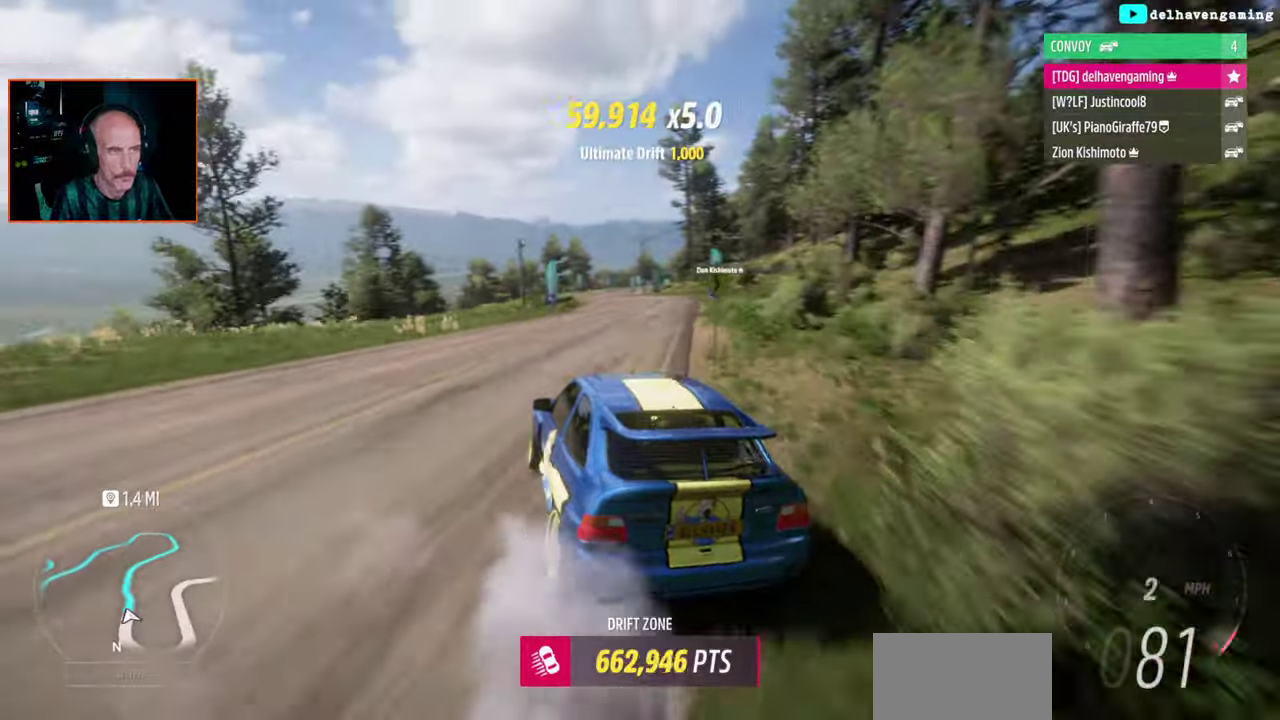
{"buttons": [], "left_stick": "center", "right_stick": "center", "events": []}
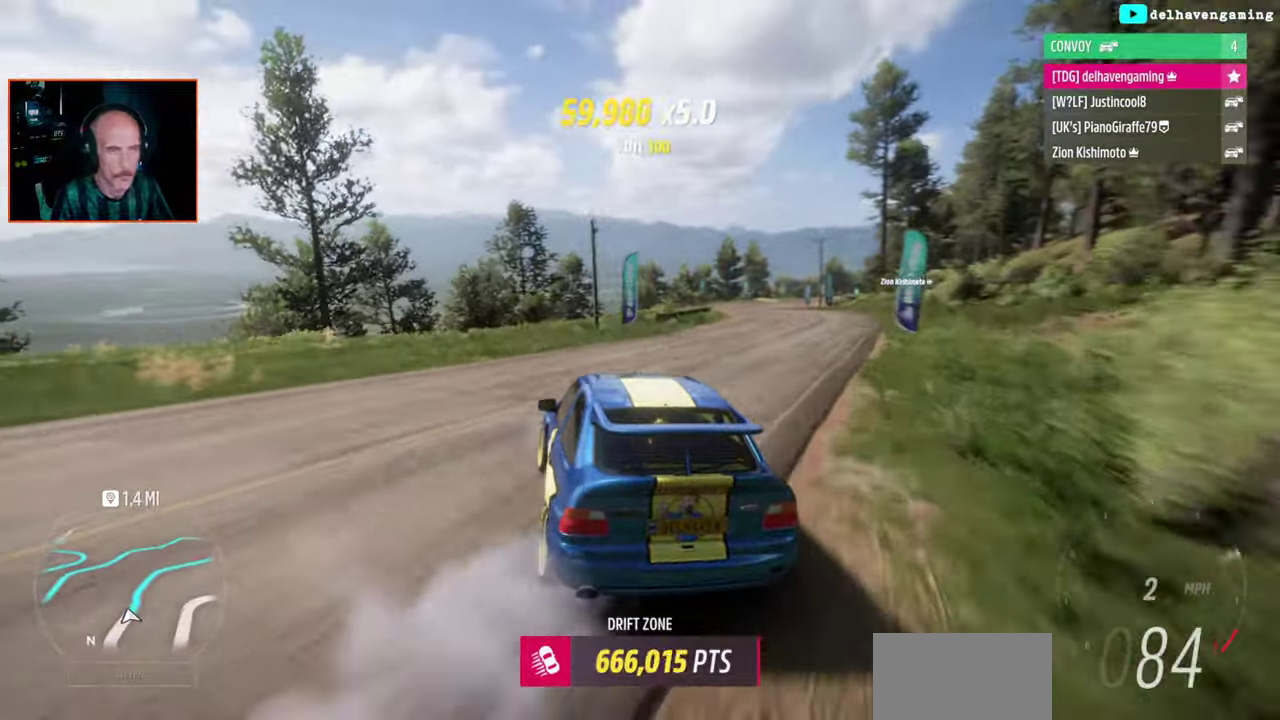
{"buttons": [], "left_stick": "up-right", "right_stick": "center", "events": [[233, "left_stick", "up-right"], [367, "L1", "down"], [450, "L1", "up"]]}